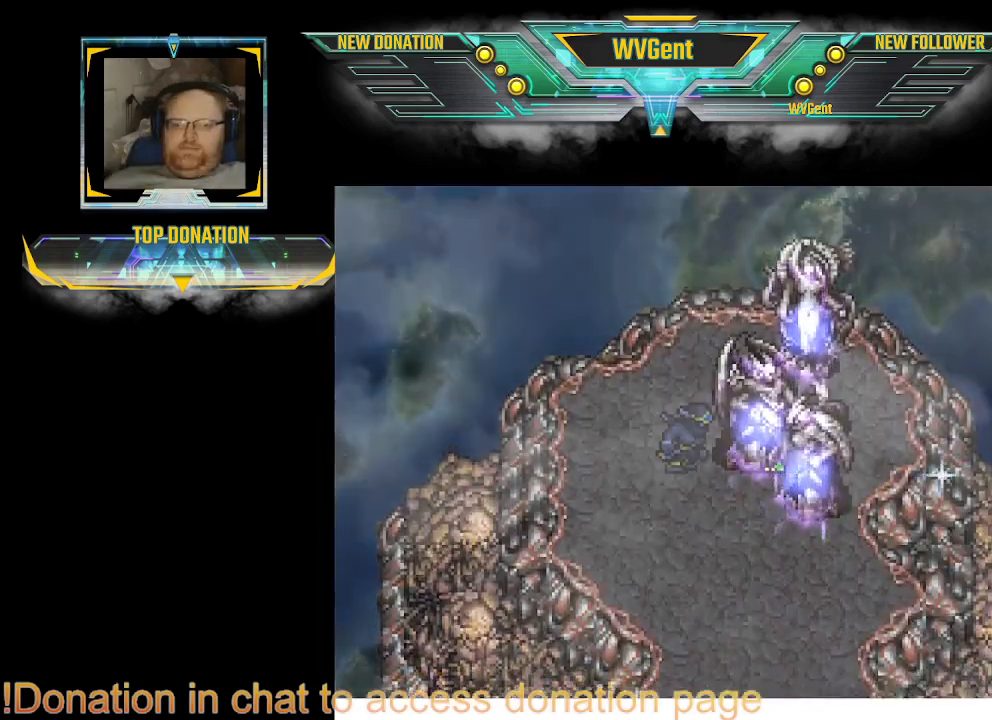
Gameplay with a controller (PlayStation layout); each line is a JSON object with the inputs held at the frame after it. "events" lists button and stick changes between this image and that frame as [ms after this image, input, new state], when the widget could be followed in between. Not read: L3 R3.
{"buttons": [], "left_stick": "center", "right_stick": "center", "events": [[33, "CROSS", "down"], [67, "CROSS", "up"], [100, "CROSS", "down"], [133, "CROSS", "up"], [167, "CROSS", "down"], [267, "CROSS", "up"], [300, "CROSS", "down"], [333, "CROSS", "up"], [367, "CROSS", "down"], [433, "CROSS", "up"], [467, "CROSS", "down"], [500, "CROSS", "up"]]}
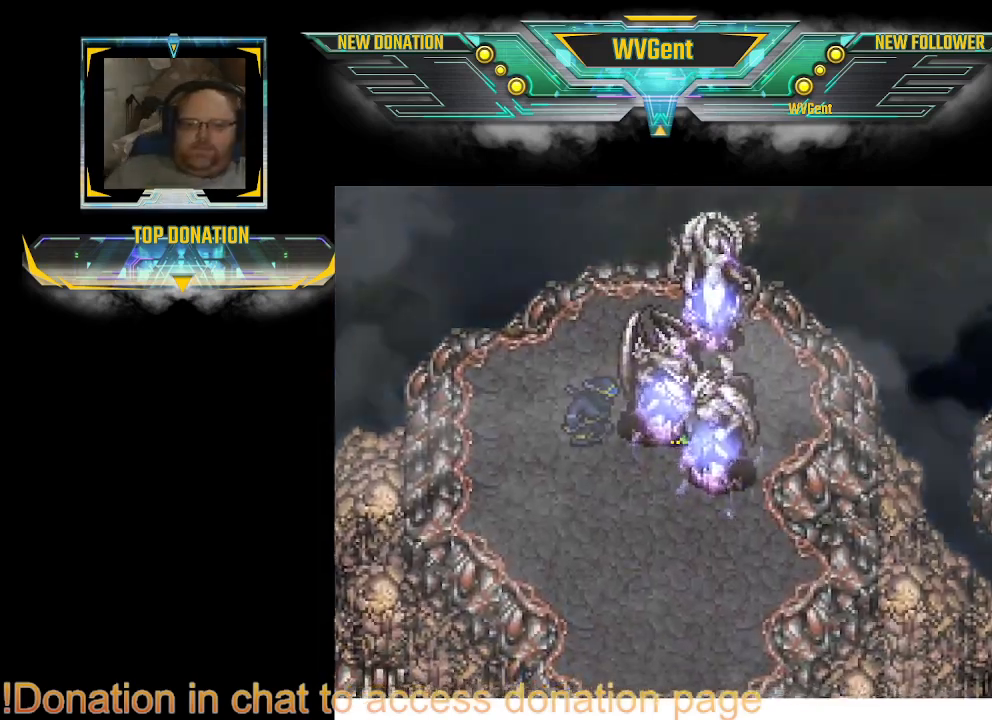
{"buttons": [], "left_stick": "center", "right_stick": "center", "events": [[100, "CROSS", "down"], [133, "CROSS", "up"], [167, "CROSS", "down"], [200, "CROSS", "up"], [233, "CROSS", "down"], [267, "CROSS", "up"], [300, "CROSS", "down"], [333, "CROSS", "up"], [467, "CROSS", "down"], [500, "CROSS", "up"]]}
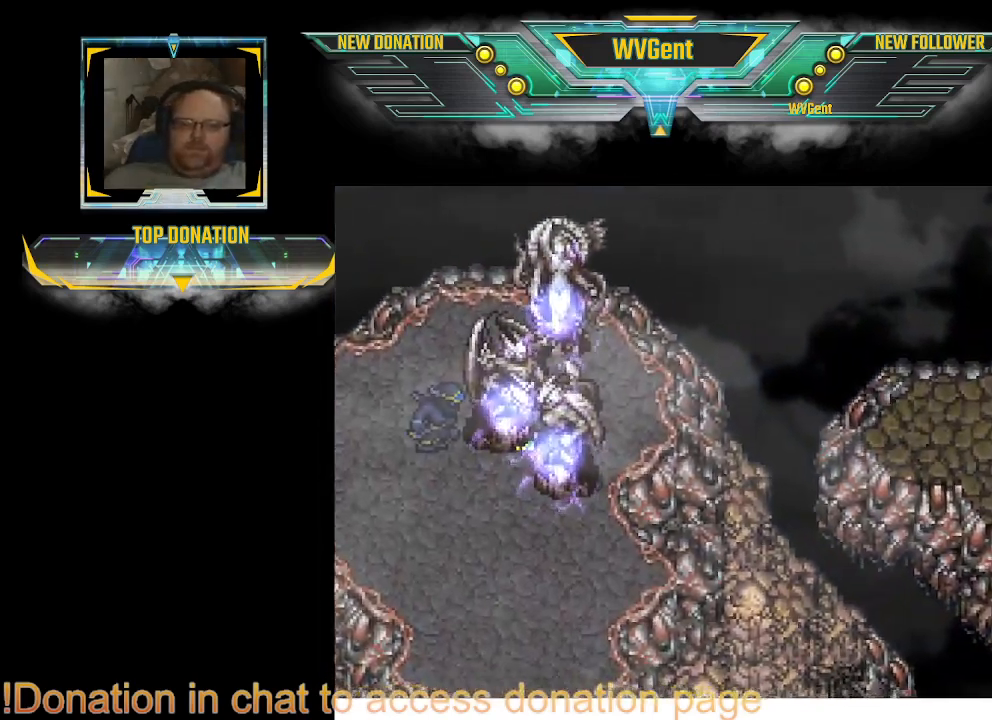
{"buttons": [], "left_stick": "center", "right_stick": "center", "events": [[33, "CROSS", "down"], [67, "CROSS", "up"], [100, "CROSS", "down"], [133, "CROSS", "up"], [167, "CROSS", "down"], [200, "CROSS", "up"], [233, "CROSS", "down"], [467, "CROSS", "up"]]}
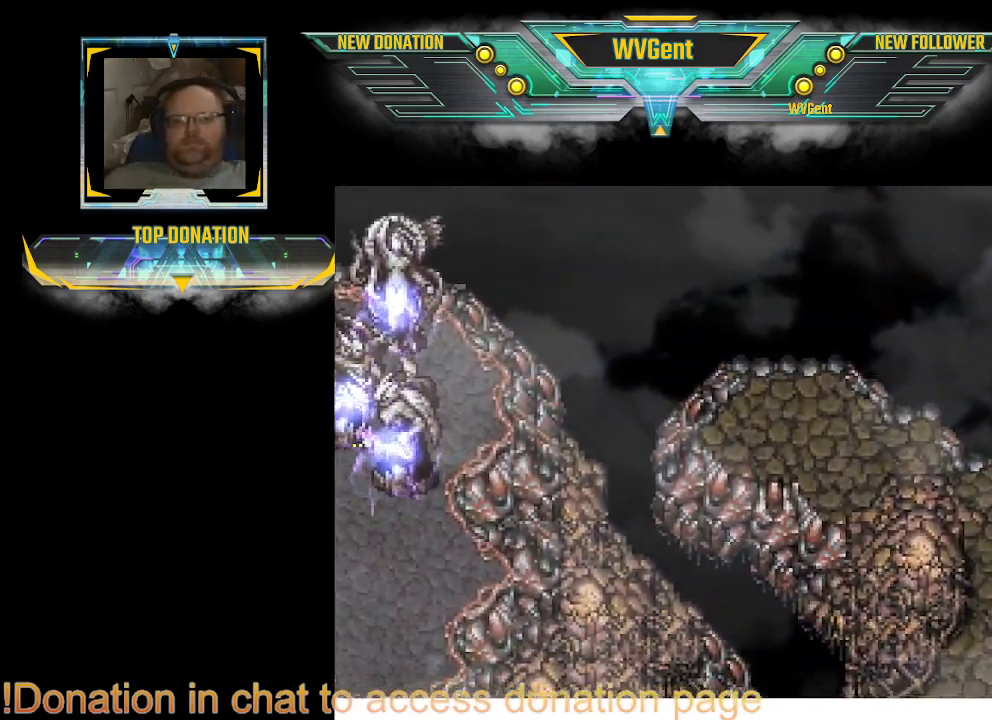
{"buttons": [], "left_stick": "center", "right_stick": "center", "events": [[33, "CROSS", "down"], [100, "CROSS", "up"], [233, "CROSS", "down"], [267, "CROSS", "up"]]}
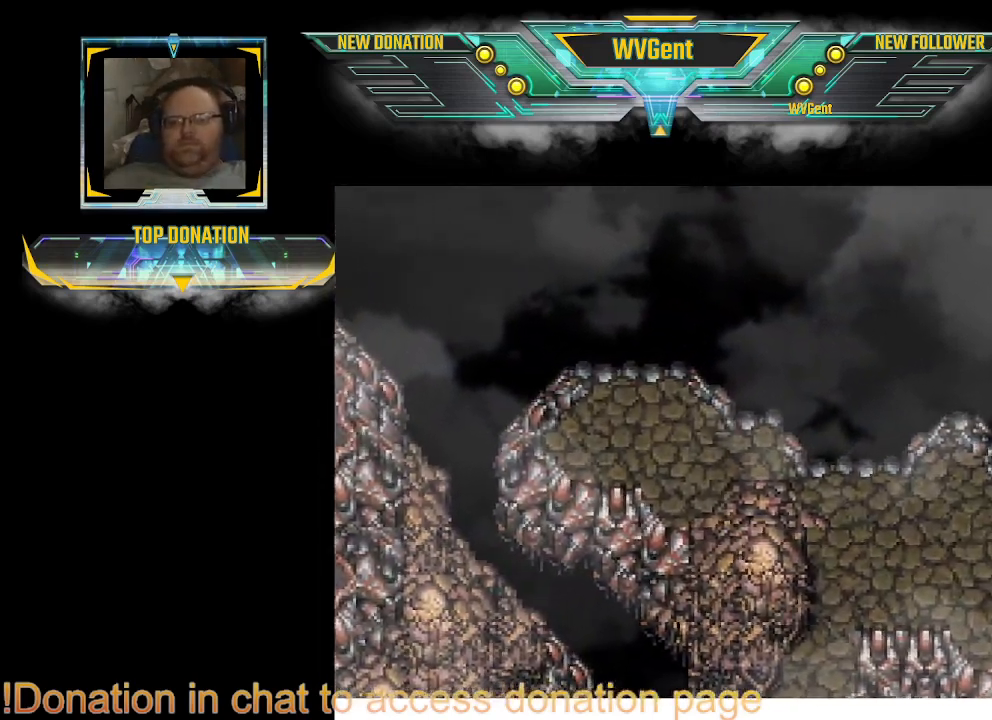
{"buttons": [], "left_stick": "center", "right_stick": "center", "events": [[67, "CROSS", "down"], [133, "CROSS", "up"], [167, "CROSS", "down"], [400, "CROSS", "up"]]}
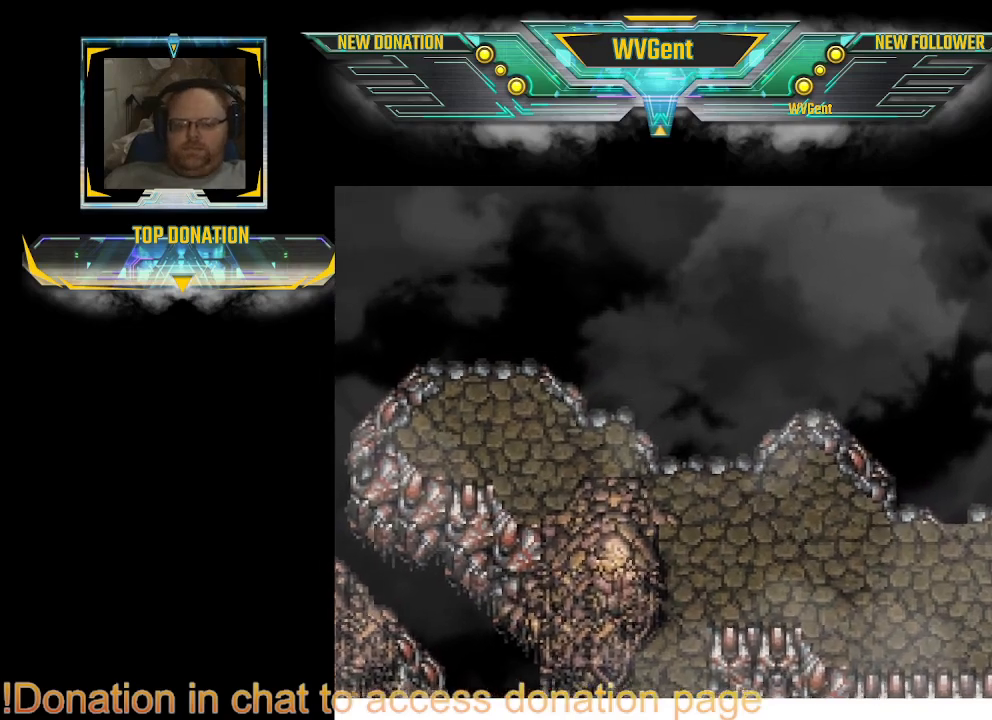
{"buttons": ["CROSS"], "left_stick": "center", "right_stick": "center", "events": [[167, "CROSS", "down"], [200, "CROSS", "up"], [233, "CROSS", "down"], [267, "CROSS", "up"], [367, "CROSS", "down"], [400, "CROSS", "up"], [433, "CROSS", "down"], [467, "CROSS", "up"], [500, "CROSS", "down"]]}
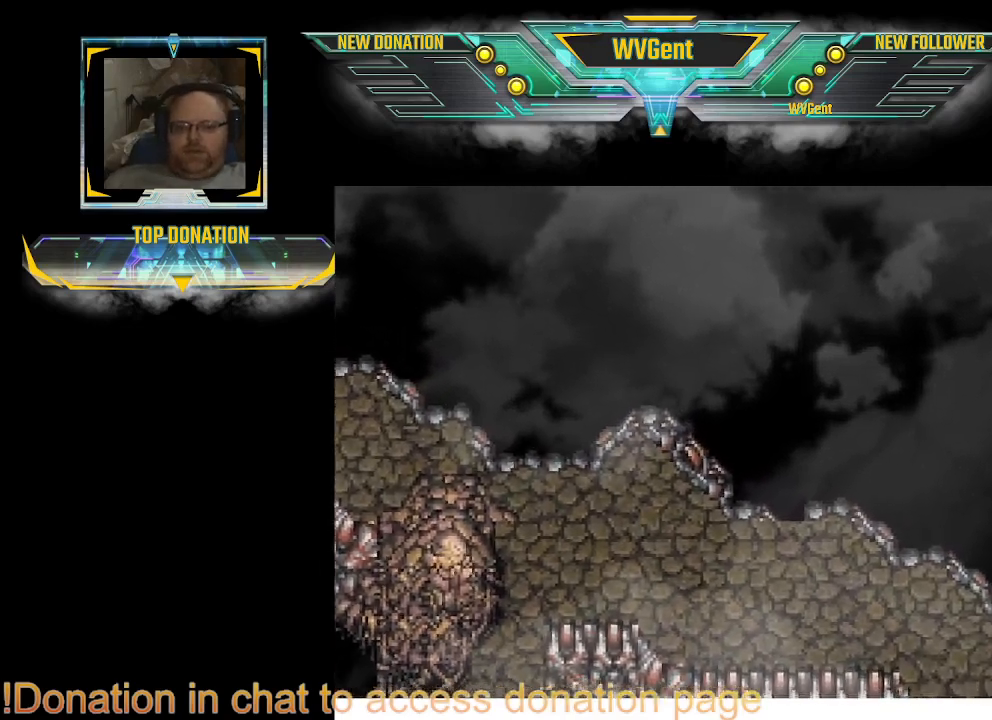
{"buttons": ["CROSS"], "left_stick": "center", "right_stick": "center", "events": [[33, "CROSS", "up"], [67, "CROSS", "down"], [100, "CROSS", "up"], [167, "CROSS", "down"], [200, "CROSS", "up"], [300, "CROSS", "down"], [333, "CROSS", "up"], [367, "CROSS", "down"], [400, "CROSS", "up"], [433, "CROSS", "down"], [467, "CROSS", "up"], [500, "CROSS", "down"]]}
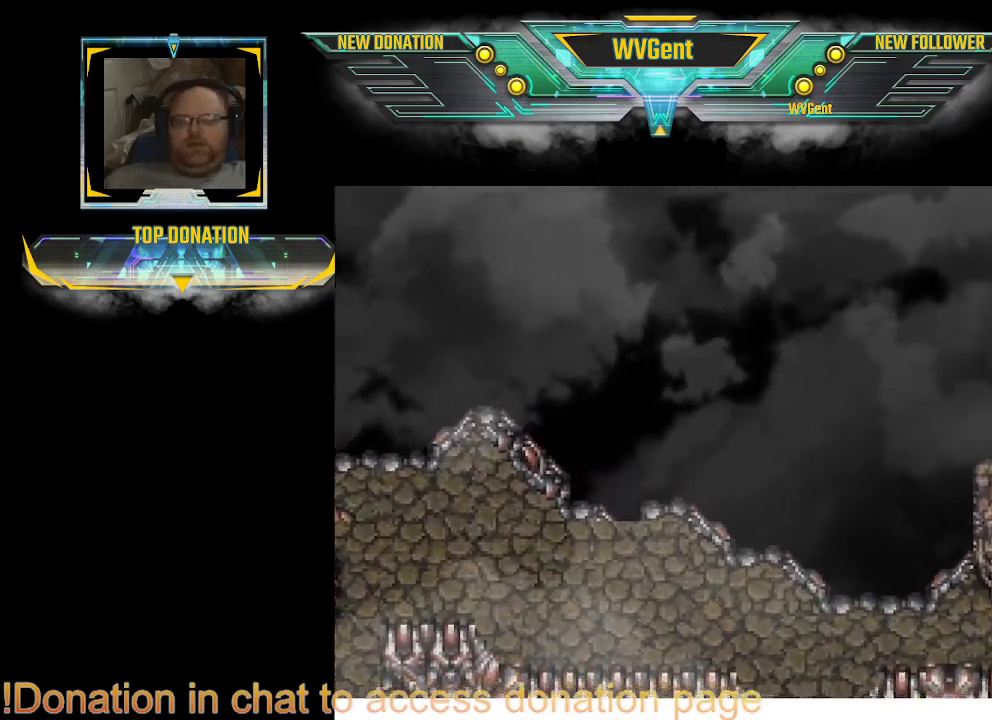
{"buttons": [], "left_stick": "center", "right_stick": "center", "events": [[267, "CROSS", "up"], [300, "CROSS", "down"], [333, "CROSS", "up"], [367, "CROSS", "down"], [400, "CROSS", "up"]]}
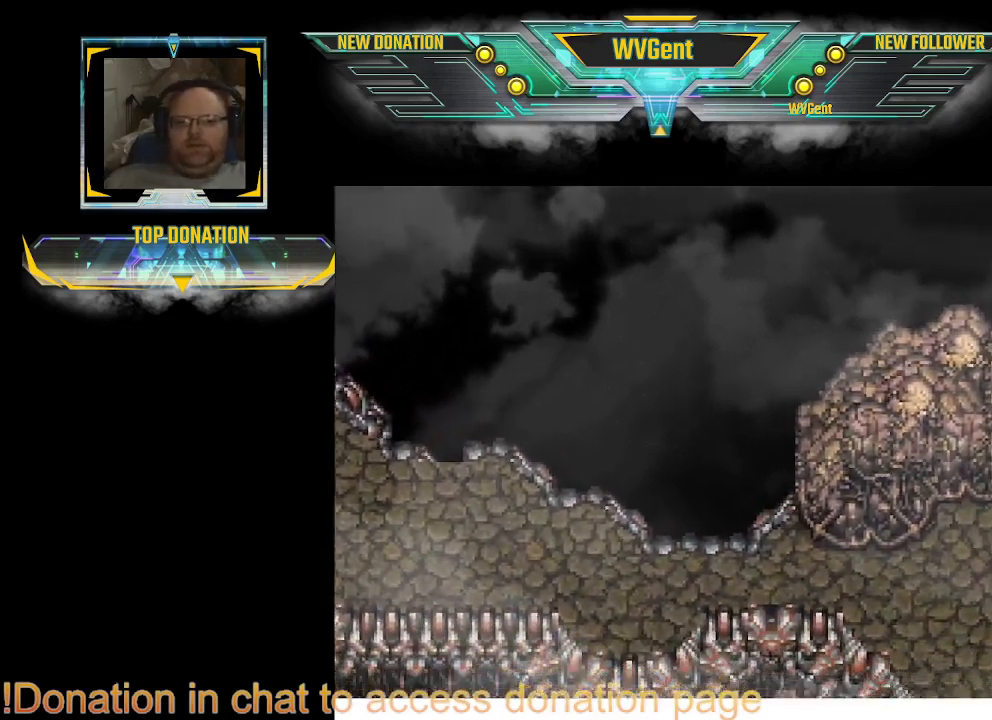
{"buttons": ["CROSS"], "left_stick": "center", "right_stick": "center", "events": [[67, "CROSS", "down"], [100, "CROSS", "up"], [133, "CROSS", "down"], [233, "CROSS", "up"], [300, "CROSS", "down"], [333, "CROSS", "up"], [367, "CROSS", "down"], [400, "CROSS", "up"], [433, "CROSS", "down"], [467, "CROSS", "up"], [500, "CROSS", "down"]]}
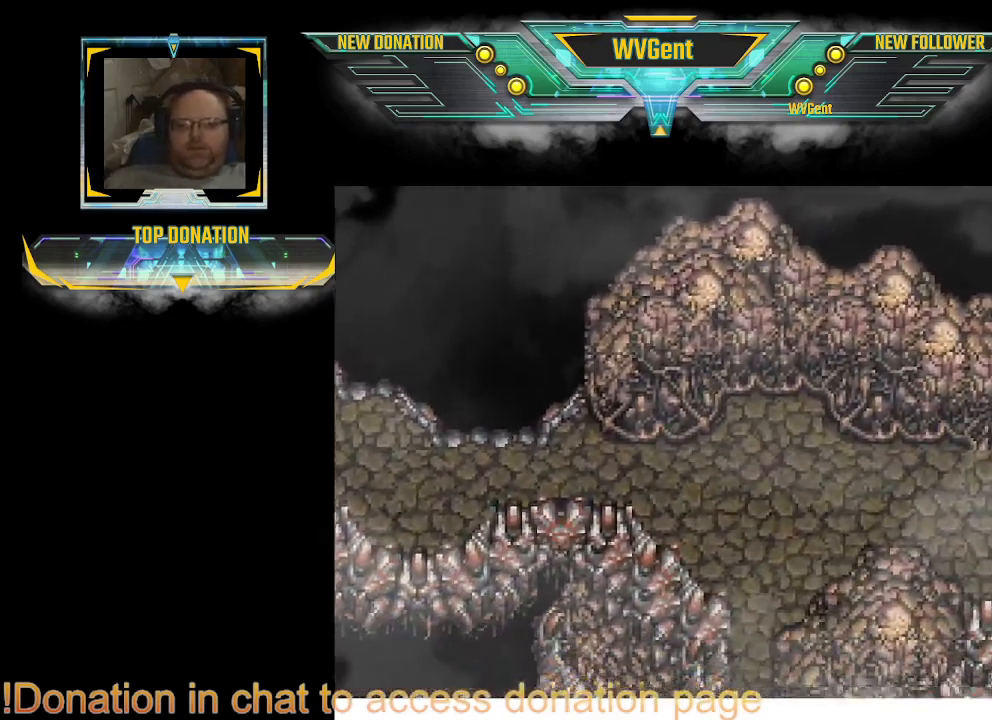
{"buttons": ["CROSS"], "left_stick": "center", "right_stick": "center", "events": [[33, "CROSS", "up"], [67, "CROSS", "down"], [100, "CROSS", "up"], [233, "CROSS", "down"], [267, "CROSS", "up"], [367, "CROSS", "down"], [400, "CROSS", "up"], [433, "CROSS", "down"], [467, "CROSS", "up"], [500, "CROSS", "down"]]}
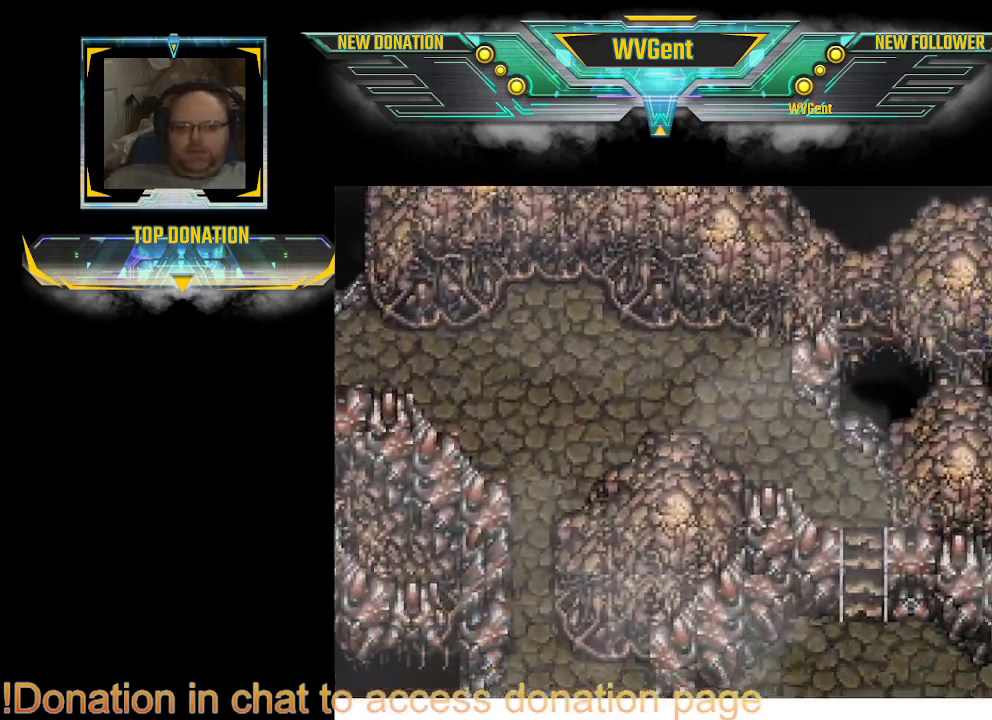
{"buttons": ["CROSS"], "left_stick": "center", "right_stick": "center", "events": [[33, "CROSS", "up"], [67, "CROSS", "down"], [100, "CROSS", "up"], [133, "CROSS", "down"], [300, "CROSS", "up"], [333, "CROSS", "down"], [467, "CROSS", "up"], [500, "CROSS", "down"]]}
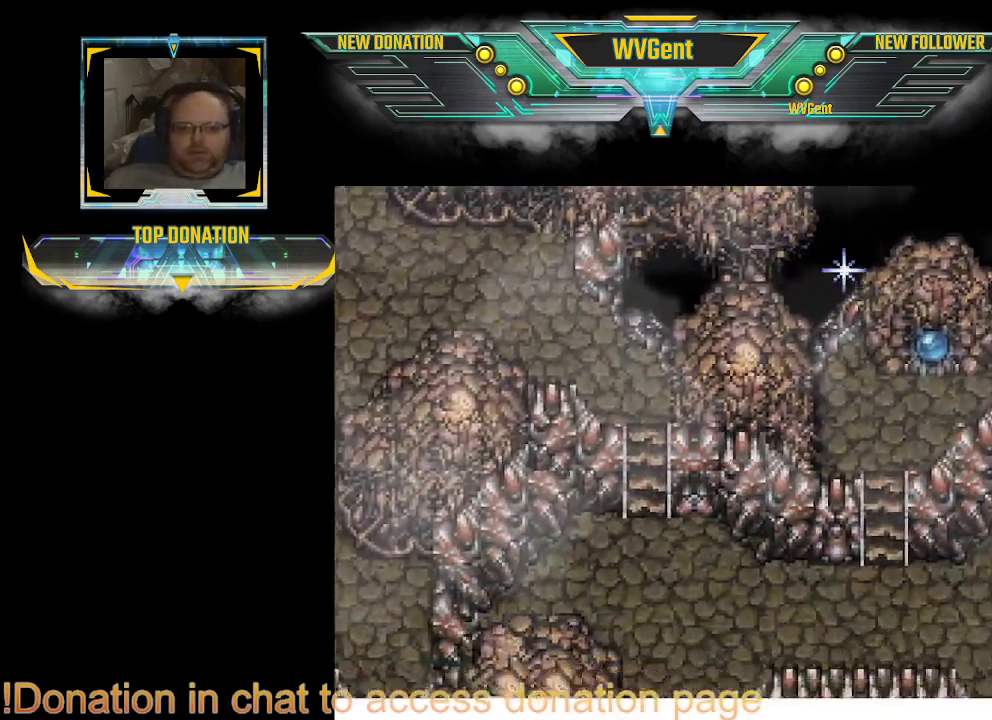
{"buttons": ["CROSS"], "left_stick": "center", "right_stick": "center", "events": [[33, "CROSS", "up"], [67, "CROSS", "down"], [300, "CROSS", "up"], [433, "CROSS", "down"]]}
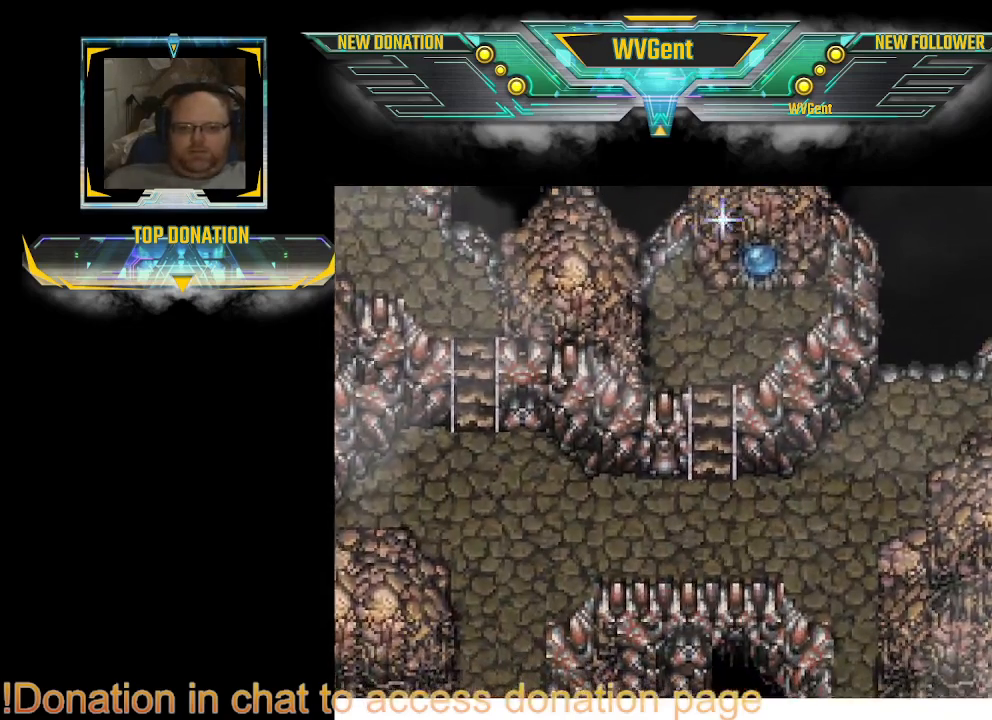
{"buttons": ["CROSS"], "left_stick": "center", "right_stick": "center", "events": [[33, "CROSS", "up"], [333, "CROSS", "down"], [367, "CROSS", "up"], [500, "CROSS", "down"]]}
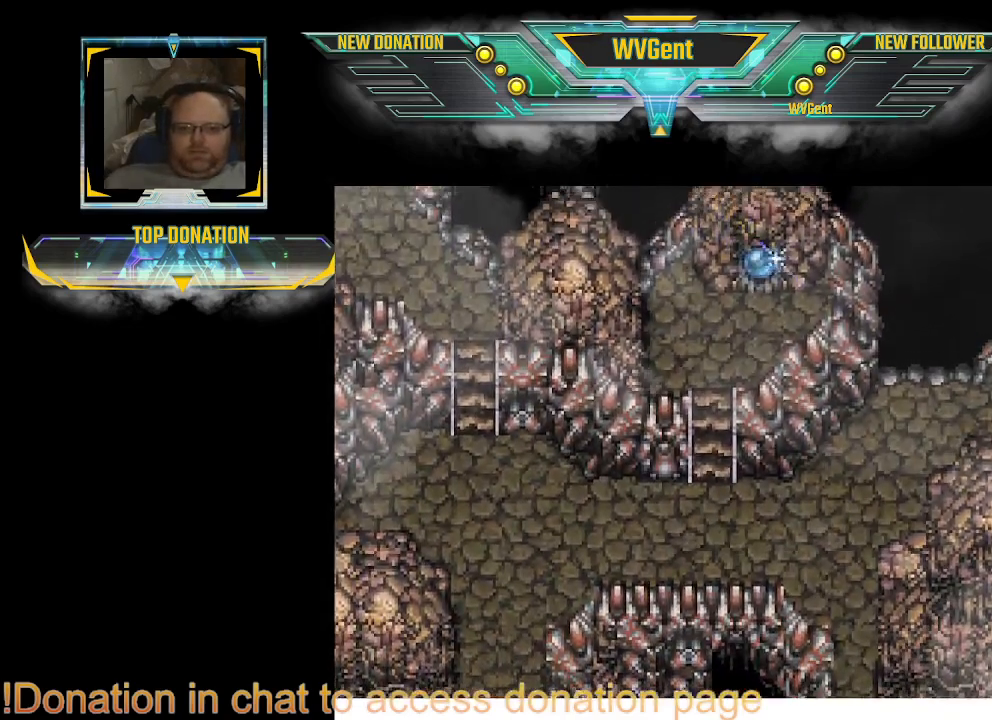
{"buttons": [], "left_stick": "center", "right_stick": "center", "events": [[33, "CROSS", "up"], [67, "CROSS", "down"], [167, "CROSS", "up"], [200, "CROSS", "down"], [467, "CROSS", "up"]]}
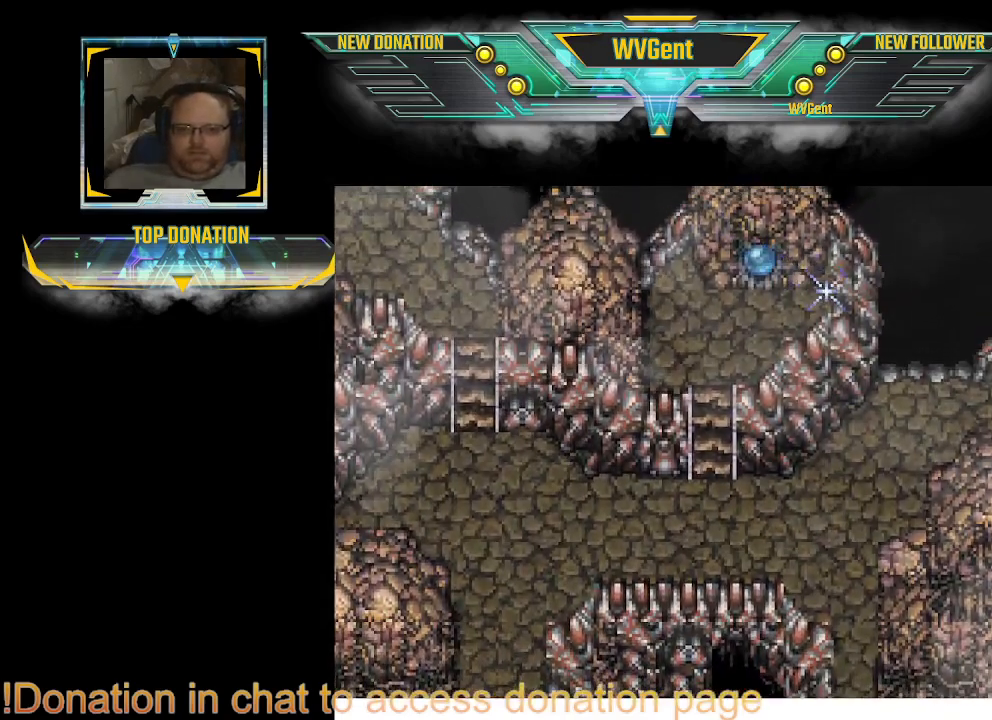
{"buttons": ["CROSS"], "left_stick": "center", "right_stick": "center", "events": [[67, "CROSS", "down"], [100, "CROSS", "up"], [133, "CROSS", "down"], [167, "CROSS", "up"], [200, "CROSS", "down"], [233, "CROSS", "up"], [267, "CROSS", "down"], [367, "CROSS", "up"], [400, "CROSS", "down"], [433, "CROSS", "up"], [467, "CROSS", "down"]]}
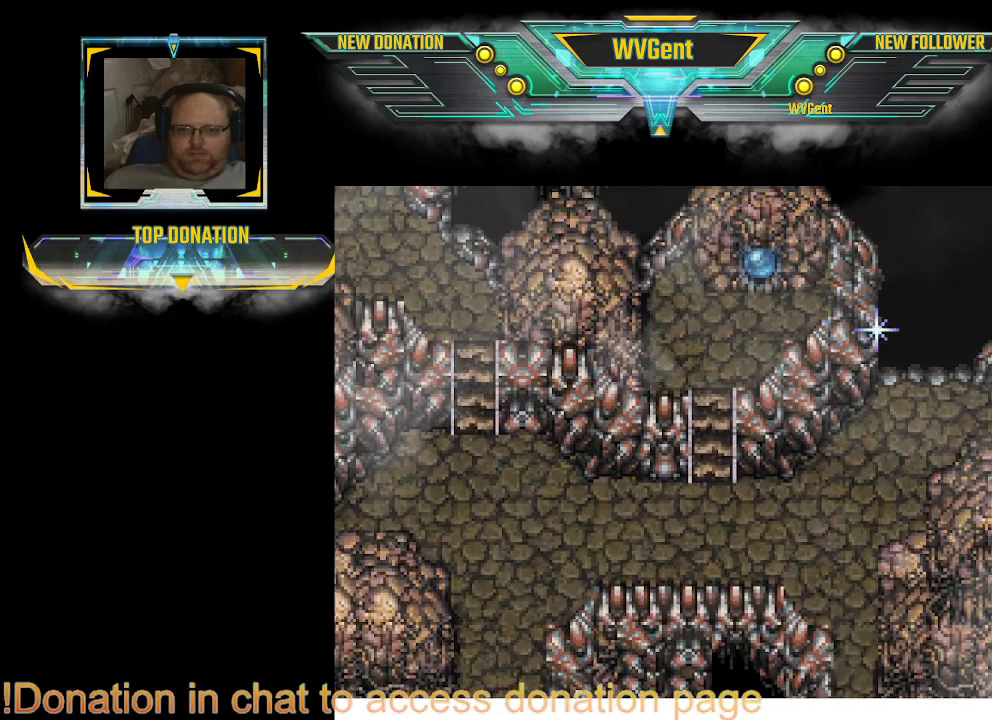
{"buttons": [], "left_stick": "center", "right_stick": "center", "events": [[33, "CROSS", "up"], [67, "CROSS", "down"], [100, "CROSS", "up"], [133, "CROSS", "down"], [233, "CROSS", "up"], [267, "CROSS", "down"], [367, "CROSS", "up"], [400, "CROSS", "down"], [433, "CROSS", "up"]]}
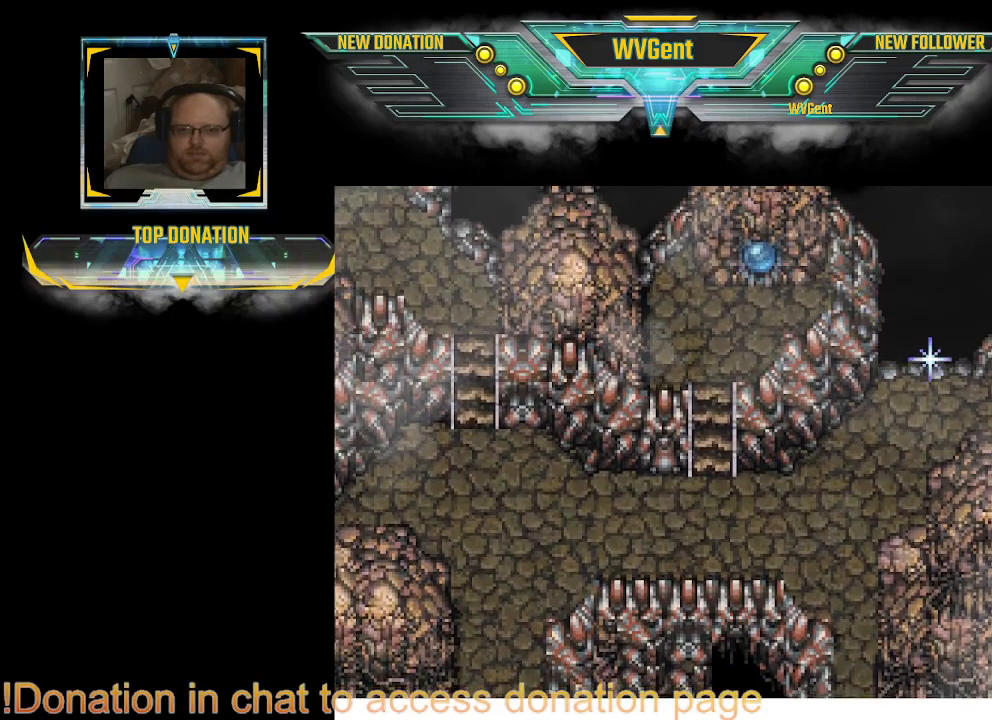
{"buttons": [], "left_stick": "center", "right_stick": "center", "events": [[67, "CROSS", "down"], [167, "CROSS", "up"], [200, "CROSS", "down"], [233, "CROSS", "up"], [267, "CROSS", "down"], [300, "CROSS", "up"], [333, "CROSS", "down"], [367, "CROSS", "up"]]}
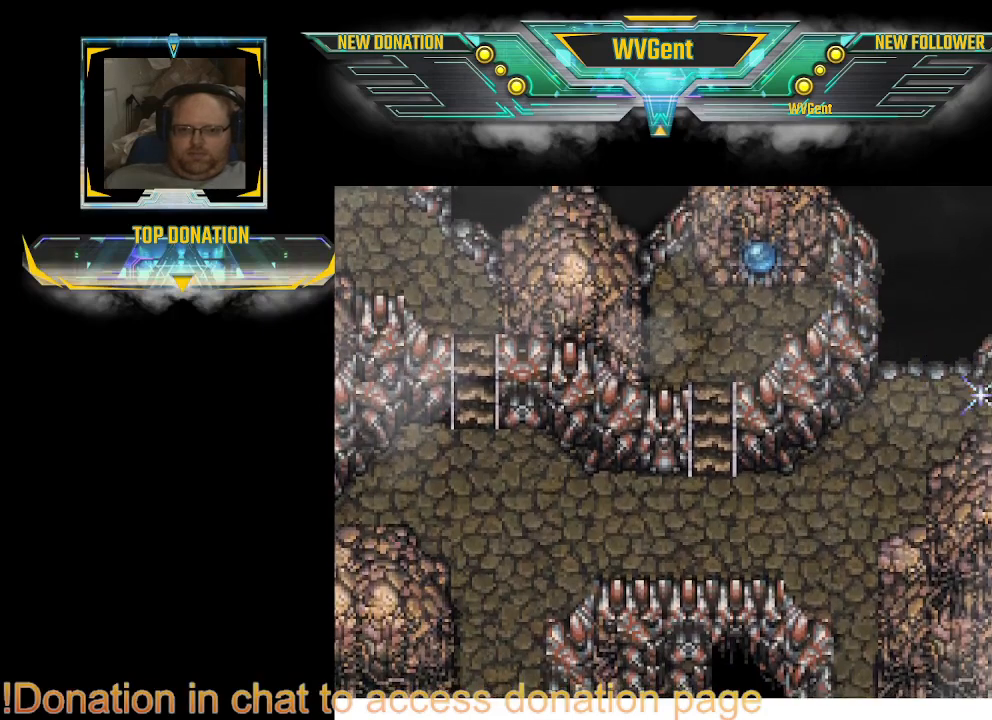
{"buttons": [], "left_stick": "center", "right_stick": "center", "events": [[67, "CROSS", "down"], [100, "CROSS", "up"], [133, "CROSS", "down"], [167, "CROSS", "up"], [200, "CROSS", "down"], [233, "CROSS", "up"], [267, "CROSS", "down"], [333, "CROSS", "up"]]}
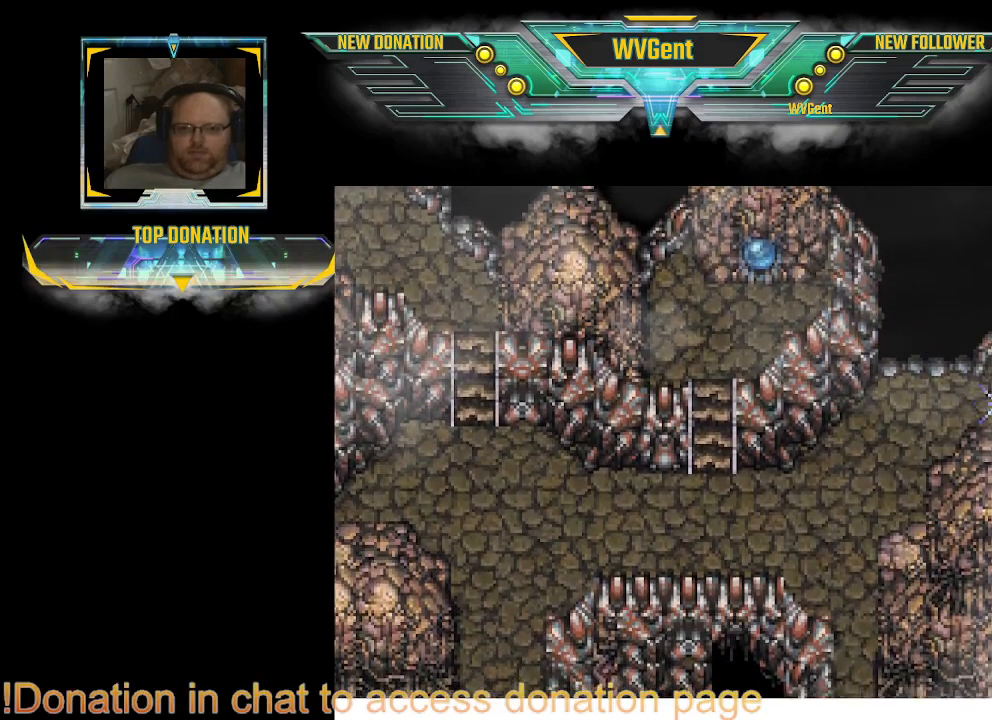
{"buttons": ["CROSS"], "left_stick": "center", "right_stick": "center", "events": [[33, "CROSS", "down"], [167, "CROSS", "up"], [200, "CROSS", "down"], [233, "CROSS", "up"], [267, "CROSS", "down"], [300, "CROSS", "up"], [333, "CROSS", "down"], [367, "CROSS", "up"], [400, "CROSS", "down"], [433, "CROSS", "up"], [467, "CROSS", "down"]]}
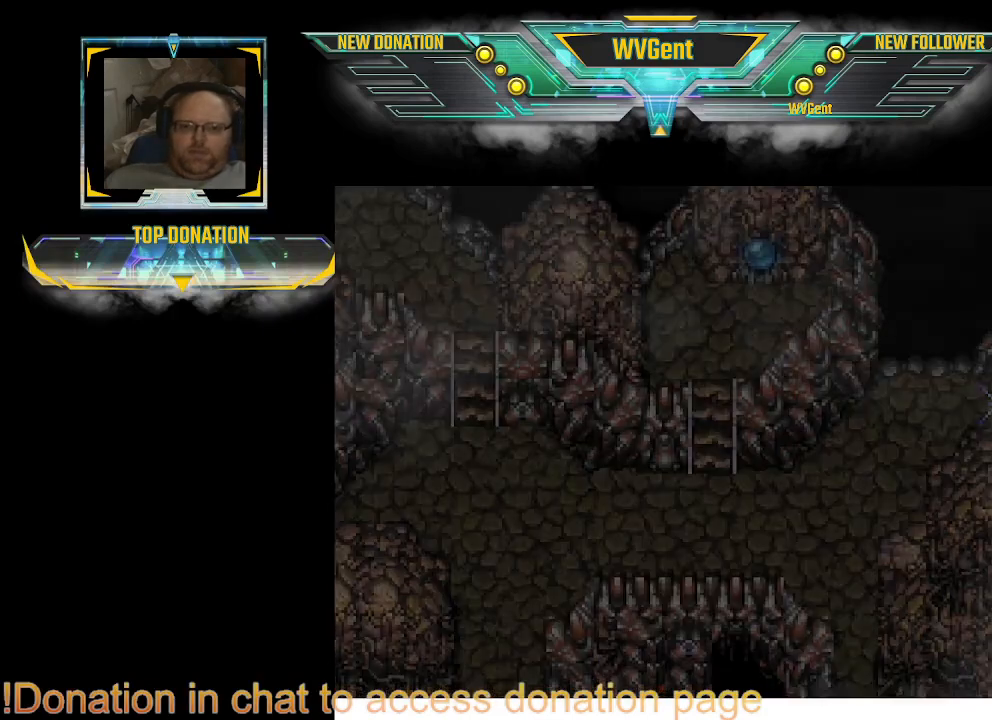
{"buttons": [], "left_stick": "center", "right_stick": "center", "events": [[233, "CROSS", "up"], [300, "CROSS", "down"], [333, "CROSS", "up"], [400, "CROSS", "down"], [433, "CROSS", "up"], [467, "CROSS", "down"], [500, "CROSS", "up"]]}
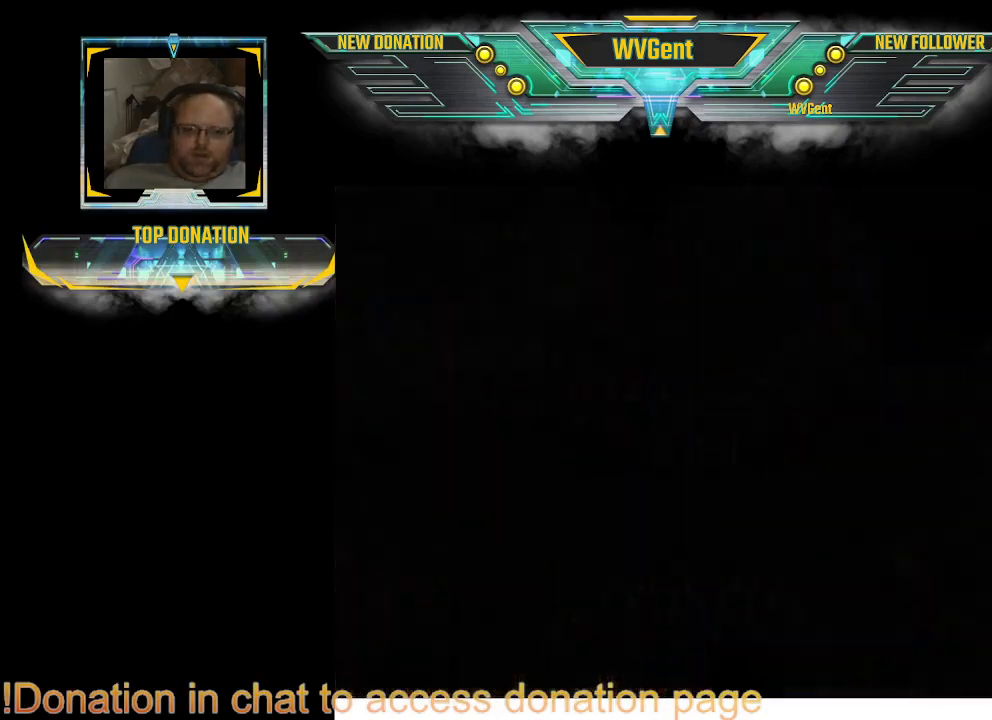
{"buttons": [], "left_stick": "center", "right_stick": "center", "events": [[33, "CROSS", "down"], [67, "CROSS", "up"], [100, "CROSS", "down"], [133, "CROSS", "up"], [233, "CROSS", "down"], [300, "CROSS", "up"], [333, "CROSS", "down"], [367, "CROSS", "up"], [400, "CROSS", "down"], [433, "CROSS", "up"], [467, "CROSS", "down"], [500, "CROSS", "up"]]}
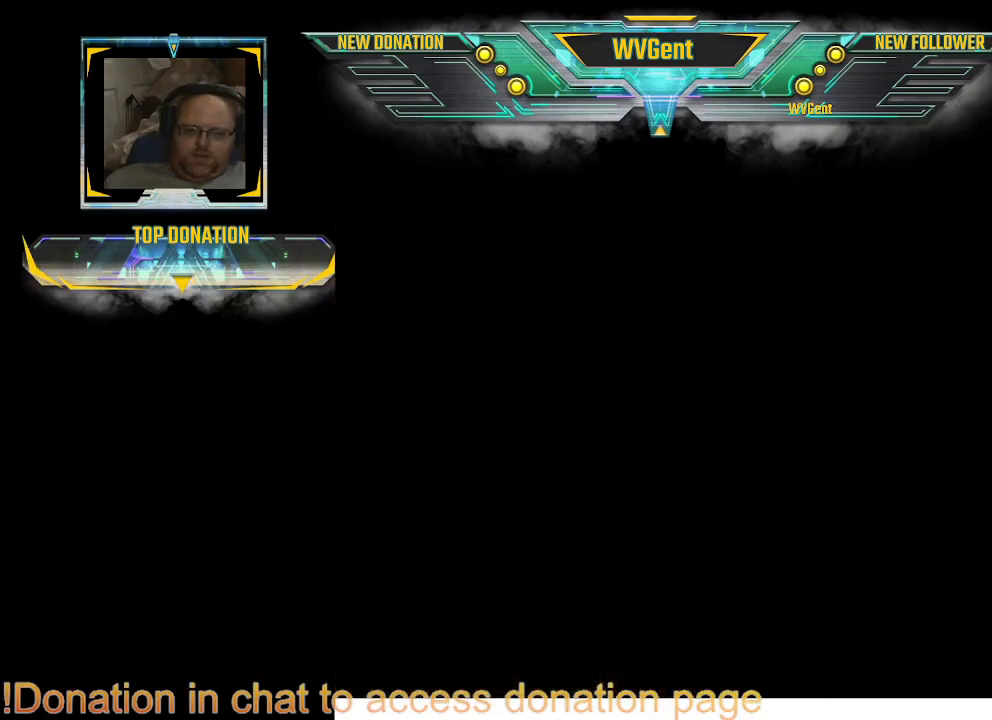
{"buttons": [], "left_stick": "center", "right_stick": "center", "events": [[33, "CROSS", "down"], [133, "CROSS", "up"], [200, "CROSS", "down"], [233, "CROSS", "up"], [267, "CROSS", "down"], [300, "CROSS", "up"], [333, "CROSS", "down"], [400, "CROSS", "up"], [467, "CROSS", "down"], [500, "CROSS", "up"]]}
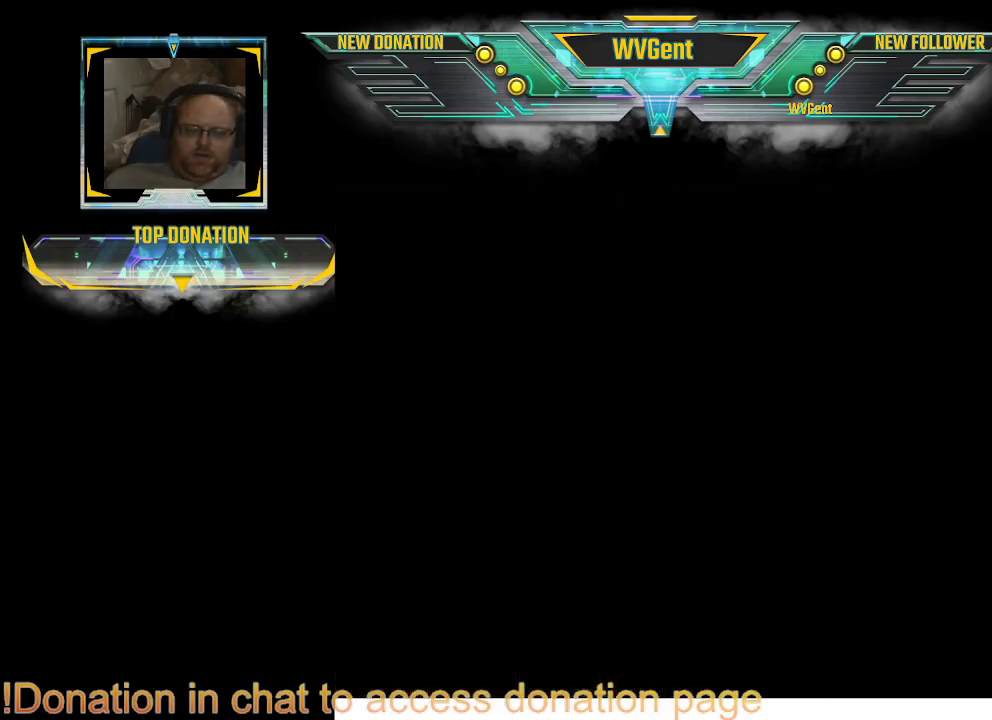
{"buttons": [], "left_stick": "center", "right_stick": "center", "events": [[33, "CROSS", "down"], [67, "CROSS", "up"], [233, "CROSS", "down"], [267, "CROSS", "up"], [333, "CROSS", "down"], [367, "CROSS", "up"], [400, "CROSS", "down"], [433, "CROSS", "up"], [467, "CROSS", "down"], [500, "CROSS", "up"]]}
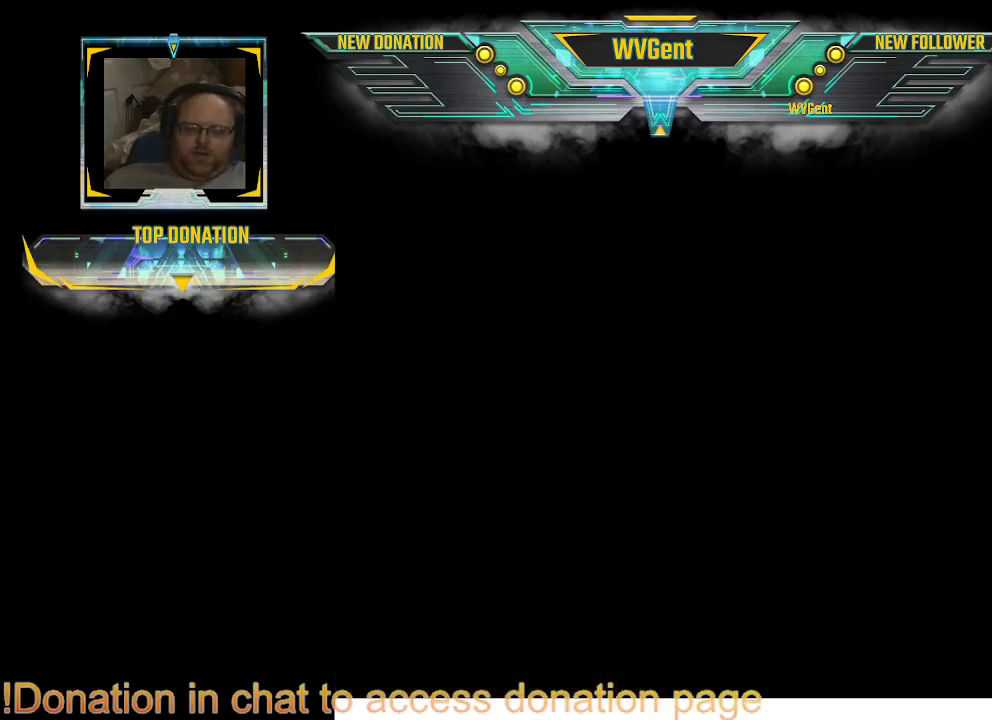
{"buttons": [], "left_stick": "center", "right_stick": "center", "events": [[33, "CROSS", "down"], [67, "CROSS", "up"], [100, "CROSS", "down"], [133, "CROSS", "up"], [167, "CROSS", "down"], [200, "CROSS", "up"], [233, "CROSS", "down"], [300, "CROSS", "up"], [467, "CROSS", "down"], [500, "CROSS", "up"]]}
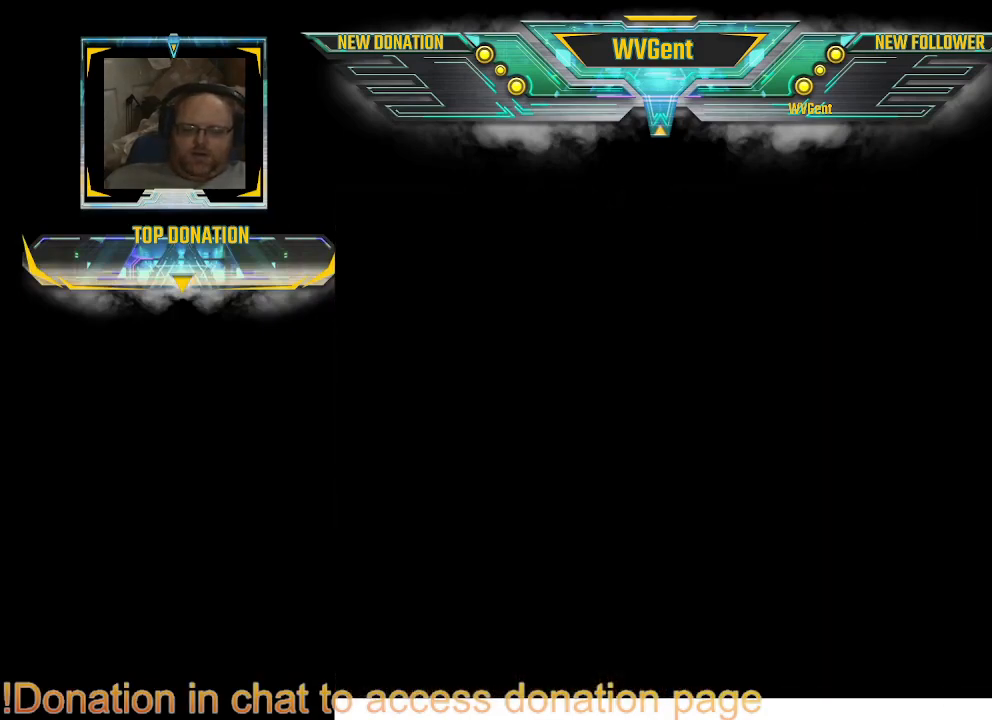
{"buttons": [], "left_stick": "center", "right_stick": "center", "events": [[33, "CROSS", "down"], [67, "CROSS", "up"], [100, "CROSS", "down"], [133, "CROSS", "up"], [167, "CROSS", "down"], [200, "CROSS", "up"], [233, "CROSS", "down"], [433, "CROSS", "up"], [467, "CROSS", "down"], [500, "CROSS", "up"]]}
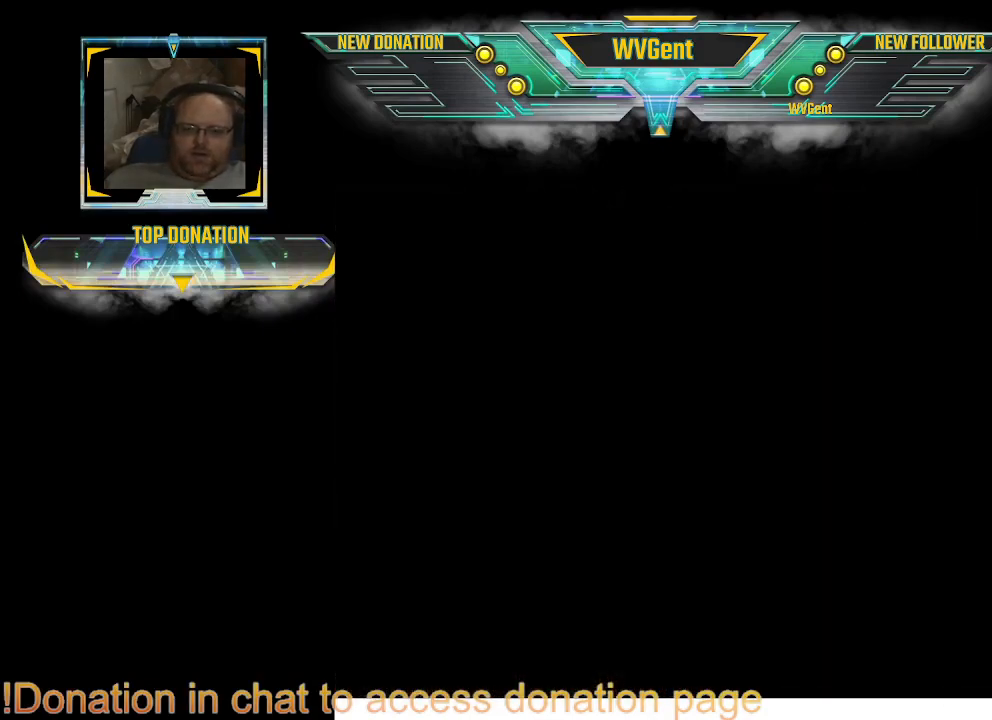
{"buttons": [], "left_stick": "center", "right_stick": "center", "events": [[33, "CROSS", "down"], [67, "CROSS", "up"], [100, "CROSS", "down"], [133, "CROSS", "up"], [167, "CROSS", "down"], [200, "CROSS", "up"], [233, "CROSS", "down"], [267, "CROSS", "up"], [300, "CROSS", "down"], [333, "CROSS", "up"], [433, "CROSS", "down"], [500, "CROSS", "up"]]}
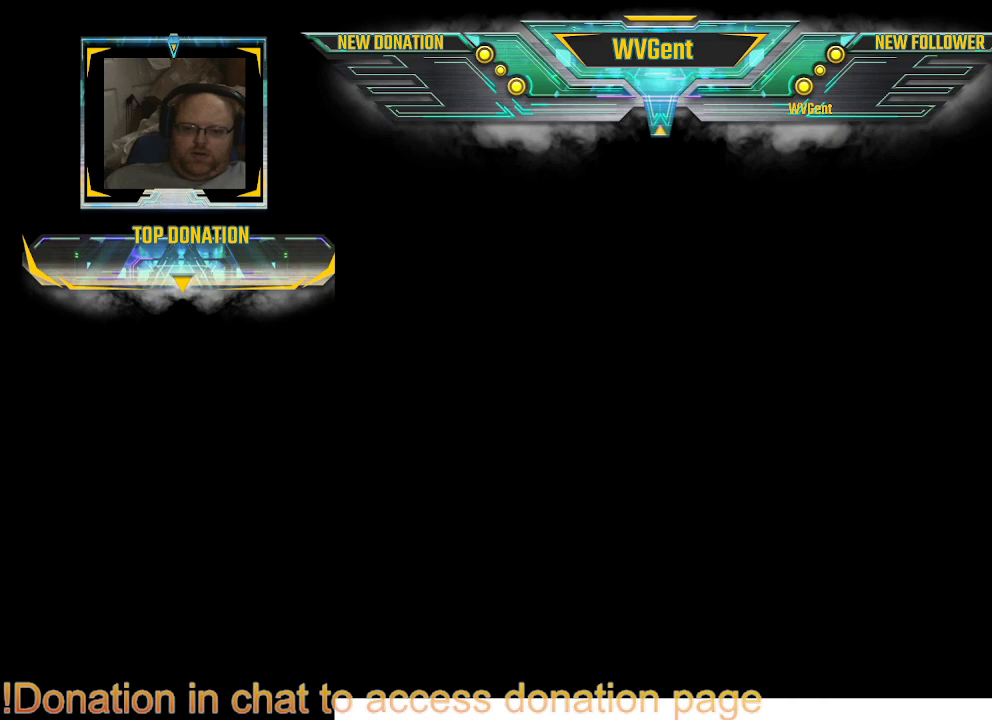
{"buttons": [], "left_stick": "center", "right_stick": "center", "events": [[33, "CROSS", "down"], [133, "CROSS", "up"], [167, "CROSS", "down"], [267, "CROSS", "up"], [467, "CROSS", "down"], [500, "CROSS", "up"]]}
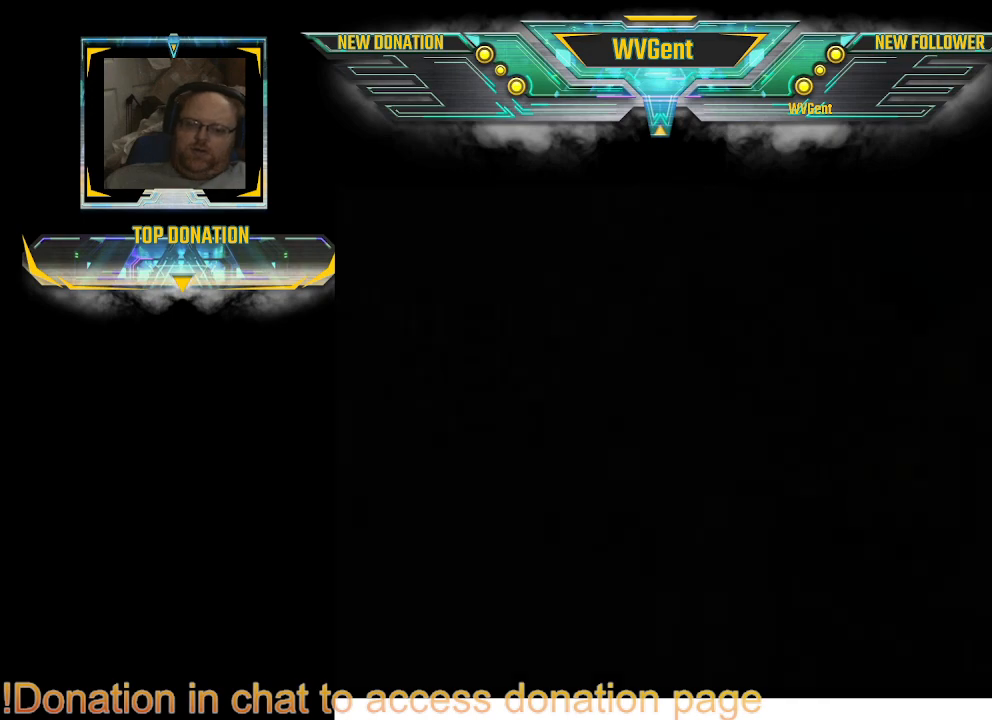
{"buttons": ["CROSS"], "left_stick": "center", "right_stick": "center", "events": [[33, "CROSS", "down"], [67, "CROSS", "up"], [100, "CROSS", "down"], [133, "CROSS", "up"], [167, "CROSS", "down"], [200, "CROSS", "up"], [233, "CROSS", "down"], [267, "CROSS", "up"], [300, "CROSS", "down"], [333, "CROSS", "up"], [400, "CROSS", "down"]]}
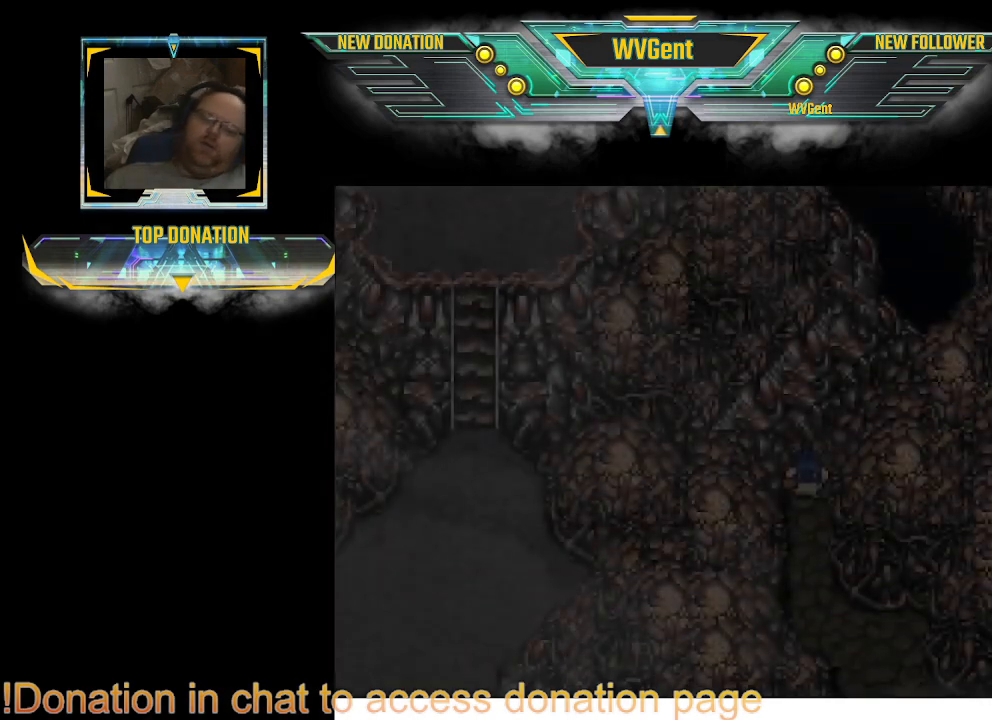
{"buttons": [], "left_stick": "center", "right_stick": "center", "events": [[67, "CROSS", "up"], [100, "CROSS", "down"], [133, "CROSS", "up"], [167, "CROSS", "down"], [200, "CROSS", "up"], [233, "CROSS", "down"], [467, "CROSS", "up"]]}